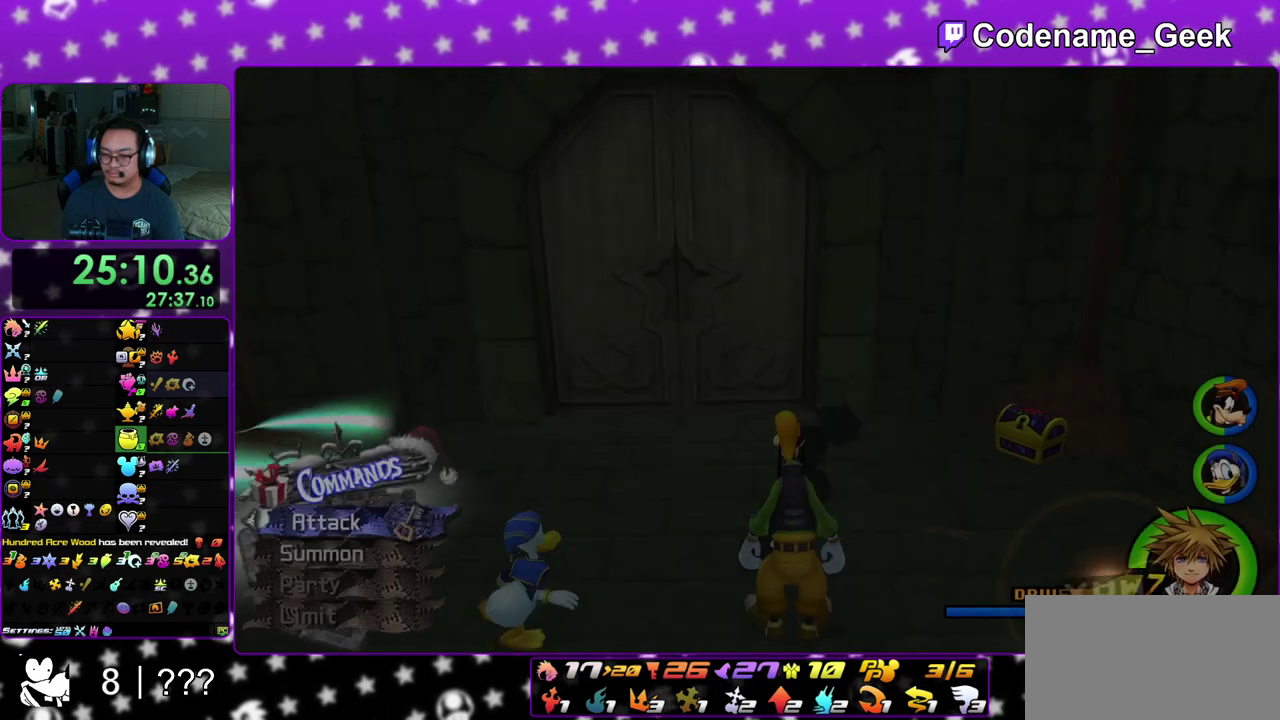
Gameplay with a controller (Nintendo layout); each line is a JSON object with the inputs held at the frame after it (dt_ms = milliseconds from this image to that frame). "events" lists button and stick changes between this image and that frame as [ms after this image, input, new state], when the widget could be followed in between. This overlay highlights the sticks when they move; stick clicks (L3 R3) are not distinguishable. Not read: L3 R3 SELECT START.
{"dt_ms": 500, "buttons": [], "left_stick": "down-right", "right_stick": "down", "events": [[350, "X", "down"], [450, "X", "up"]]}
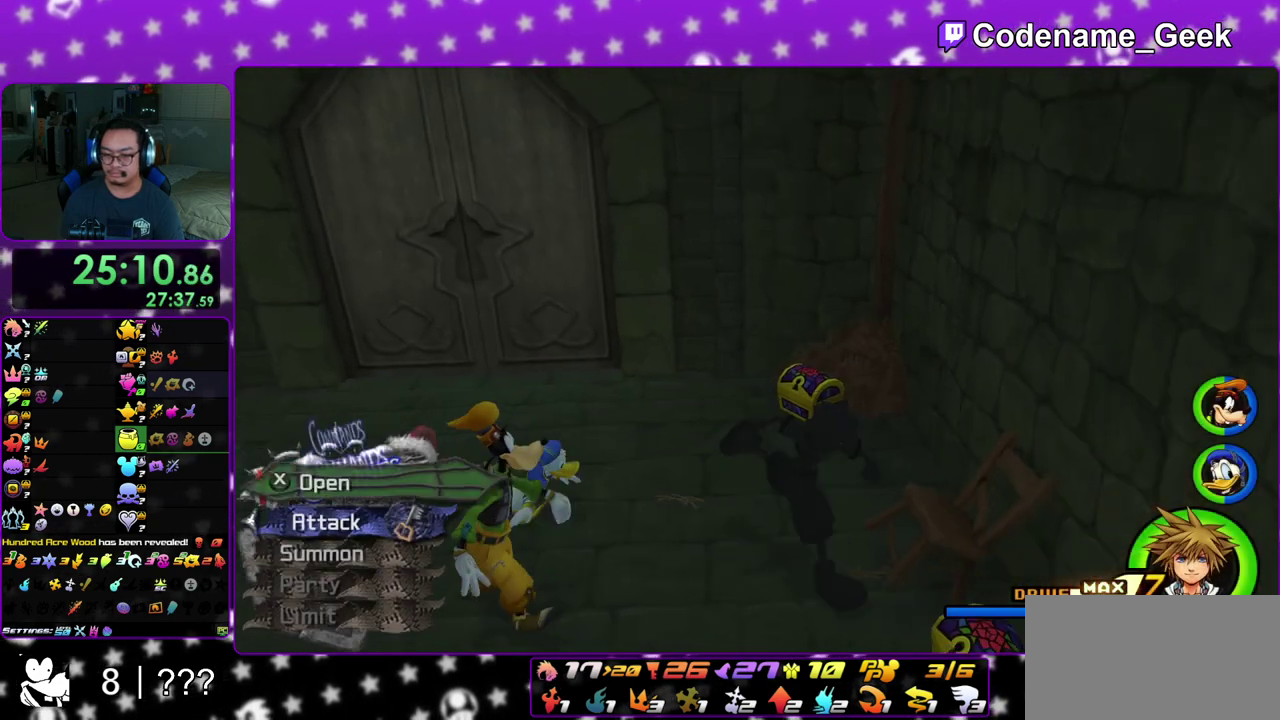
{"dt_ms": 500, "buttons": ["X"], "left_stick": "center", "right_stick": "down", "events": [[67, "X", "down"], [150, "X", "up"], [267, "X", "down"], [350, "left_stick", "center"], [367, "X", "up"], [417, "X", "down"]]}
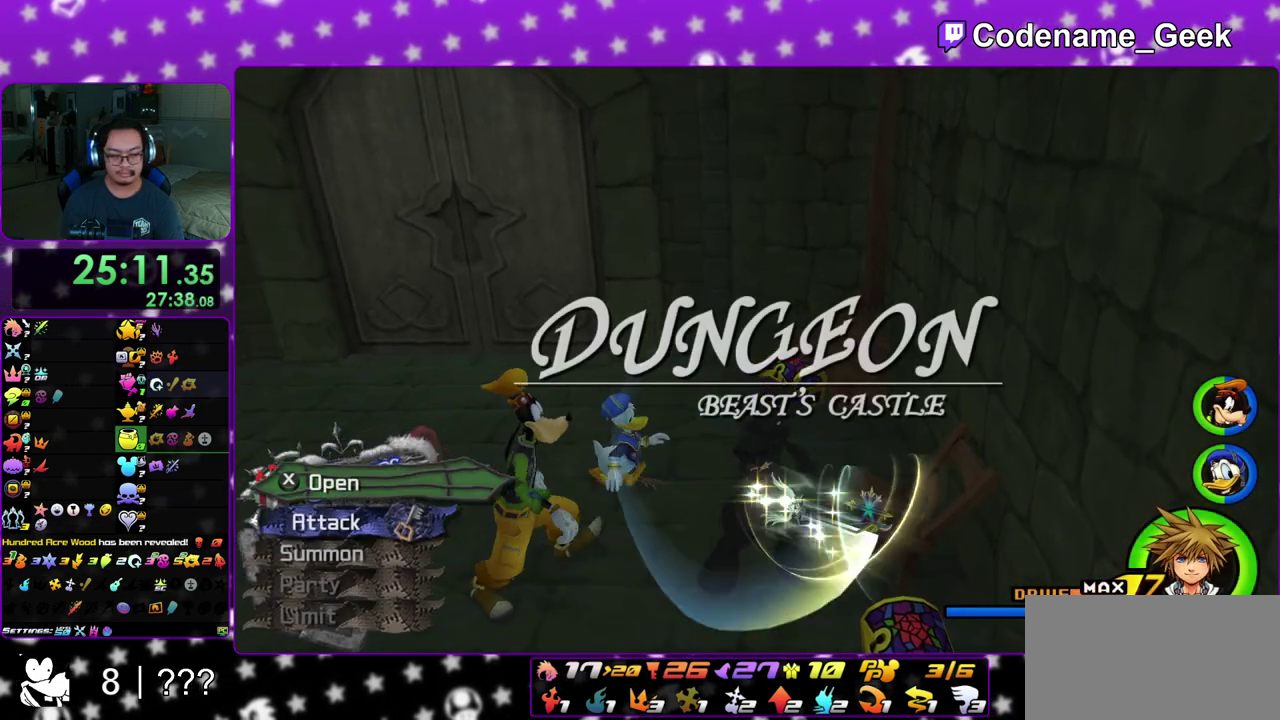
{"dt_ms": 400, "buttons": [], "left_stick": "up", "right_stick": "center", "events": [[50, "X", "up"], [50, "right_stick", "center"], [117, "left_stick", "up"]]}
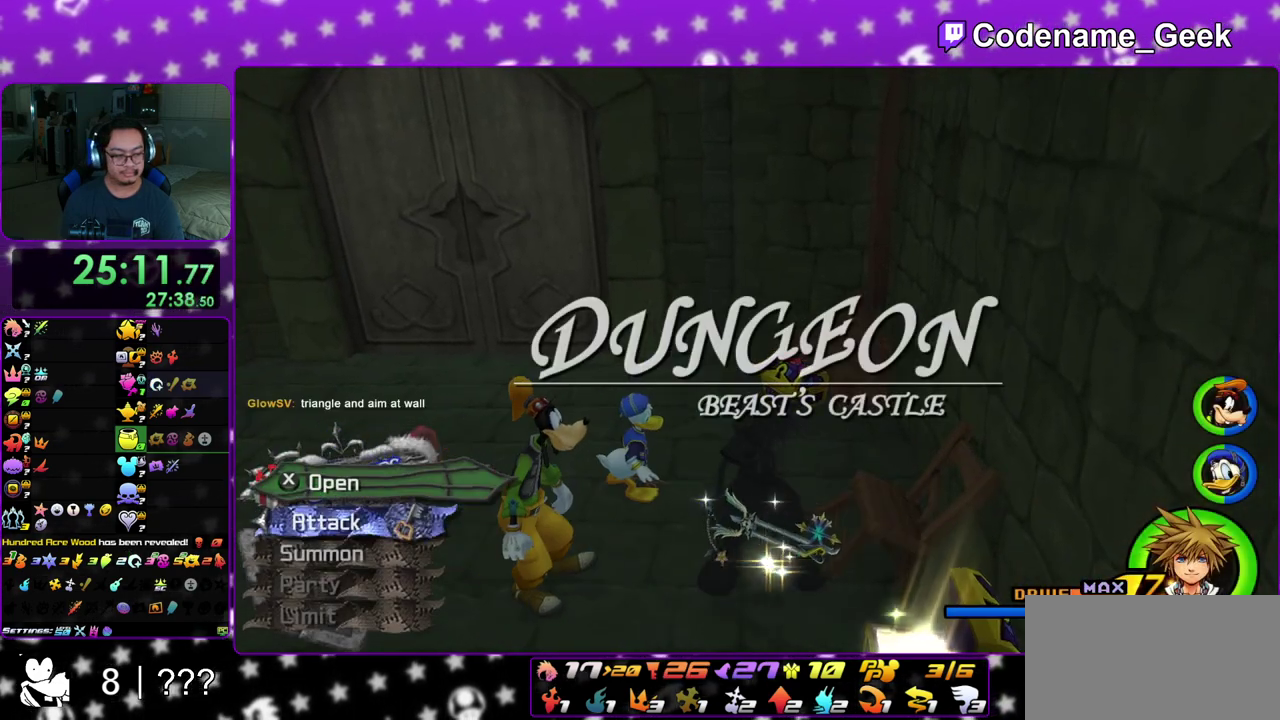
{"dt_ms": 800, "buttons": ["X"], "left_stick": "up-left", "right_stick": "center", "events": [[400, "left_stick", "up-left"], [733, "X", "down"]]}
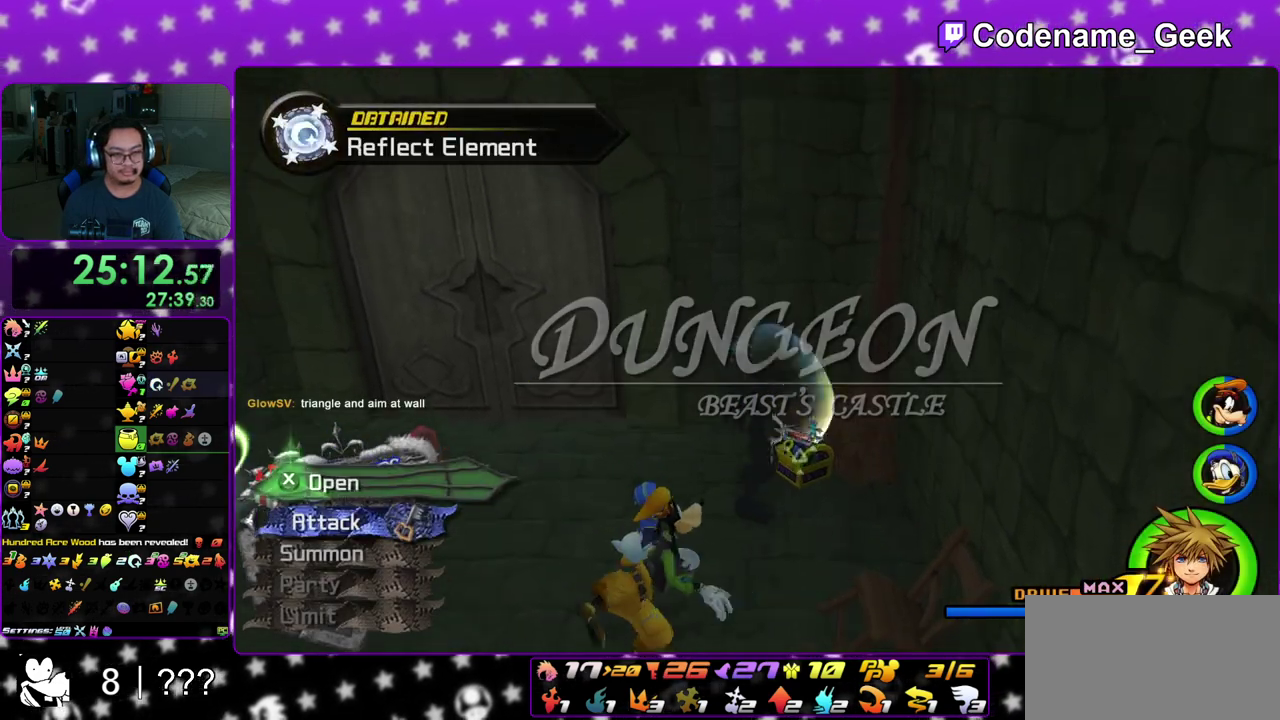
{"dt_ms": 300, "buttons": [], "left_stick": "up-left", "right_stick": "center", "events": [[50, "X", "up"], [167, "X", "down"], [267, "X", "up"]]}
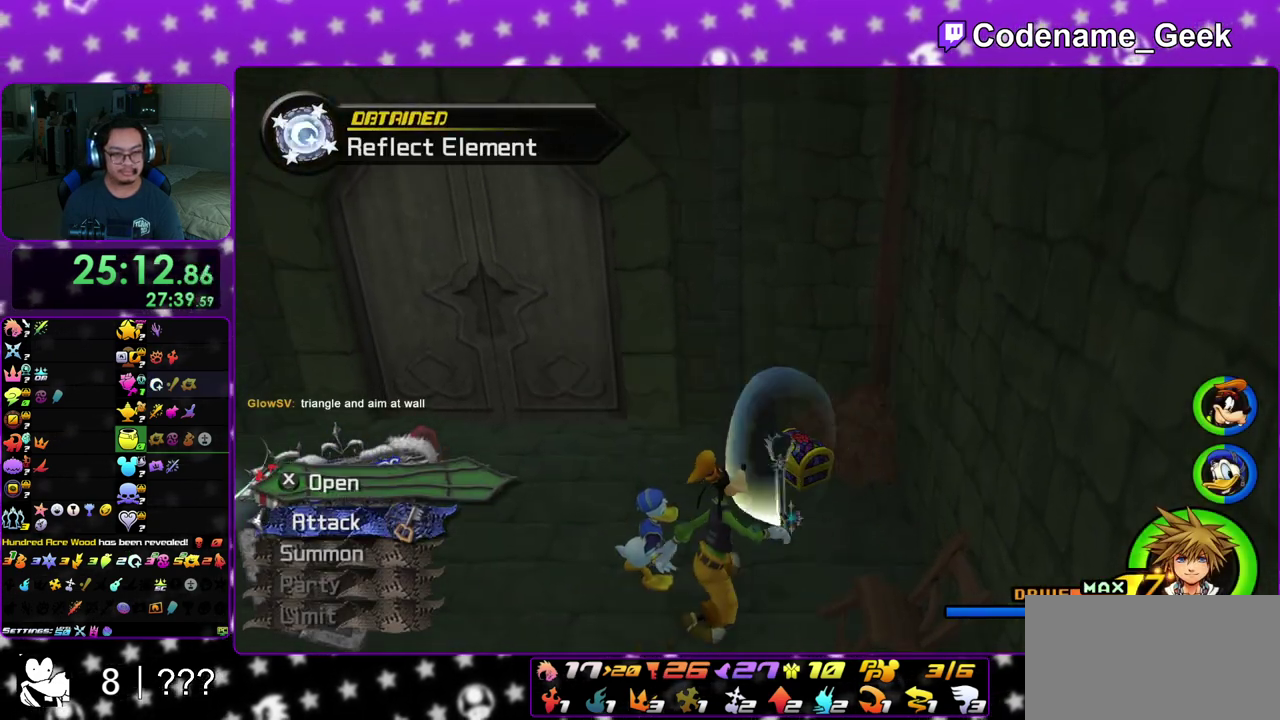
{"dt_ms": 600, "buttons": [], "left_stick": "up-left", "right_stick": "center", "events": [[67, "X", "down"], [183, "X", "up"], [267, "X", "down"], [367, "X", "up"], [483, "X", "down"], [600, "X", "up"]]}
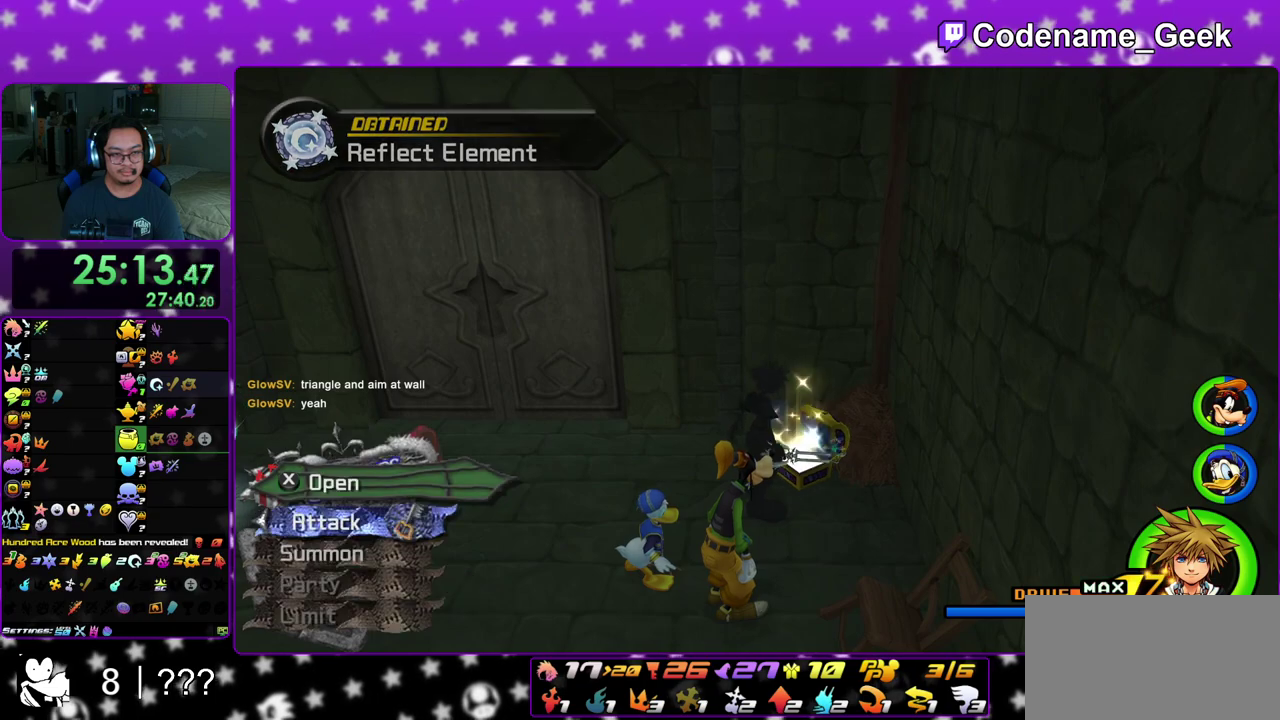
{"dt_ms": 400, "buttons": [], "left_stick": "up-left", "right_stick": "center", "events": []}
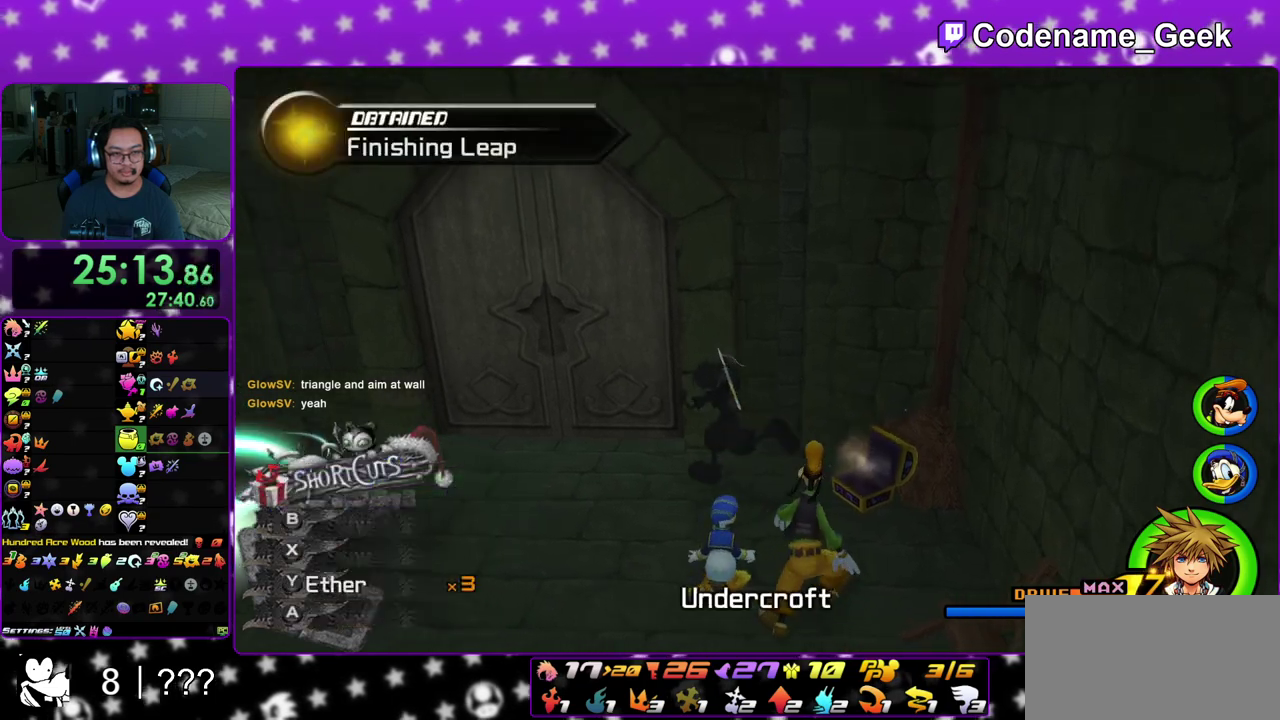
{"dt_ms": 500, "buttons": [], "left_stick": "up-left", "right_stick": "center", "events": []}
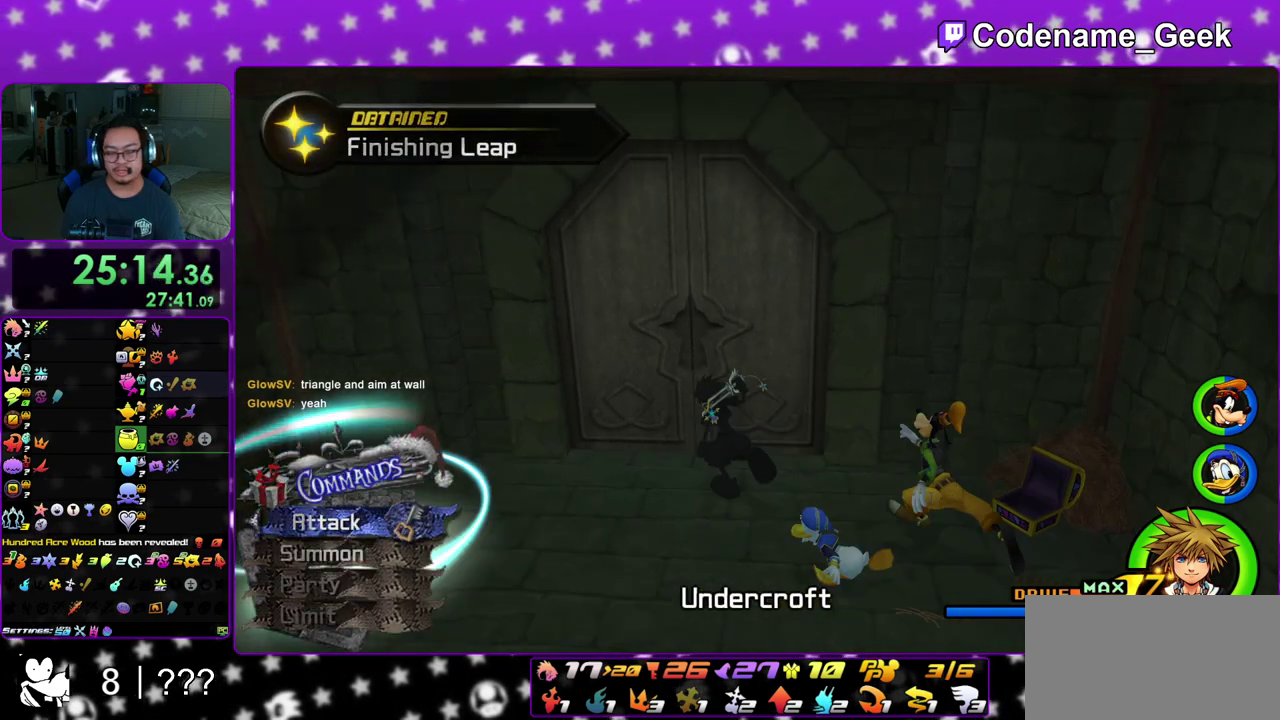
{"dt_ms": 500, "buttons": [], "left_stick": "up", "right_stick": "center", "events": [[100, "left_stick", "up"]]}
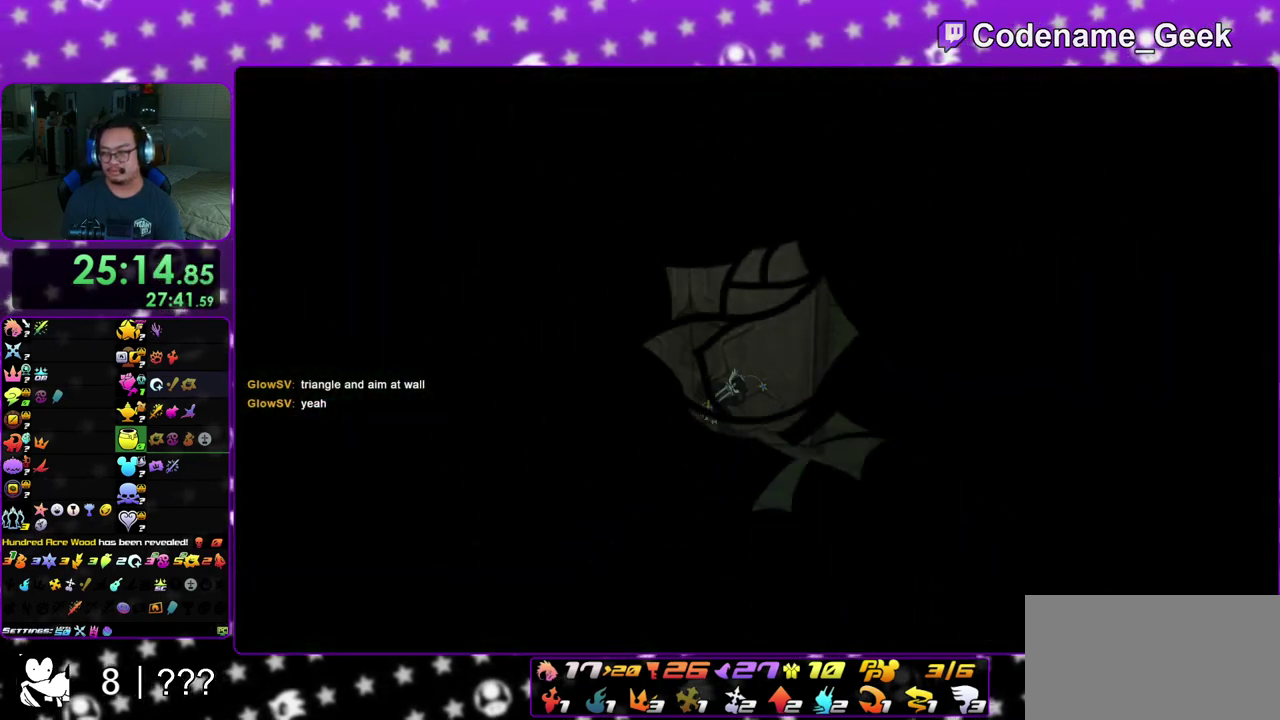
{"dt_ms": 500, "buttons": [], "left_stick": "up", "right_stick": "center", "events": []}
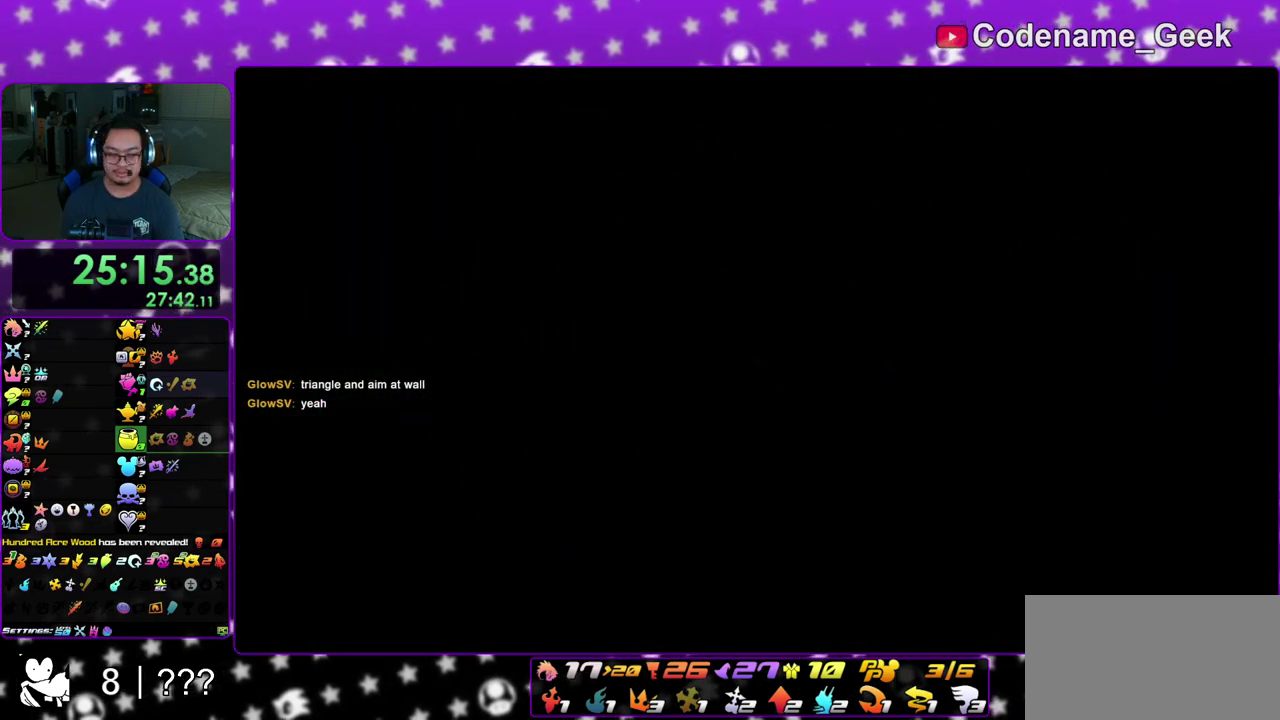
{"dt_ms": 500, "buttons": ["B"], "left_stick": "up-right", "right_stick": "center", "events": [[367, "left_stick", "up-right"], [483, "B", "down"]]}
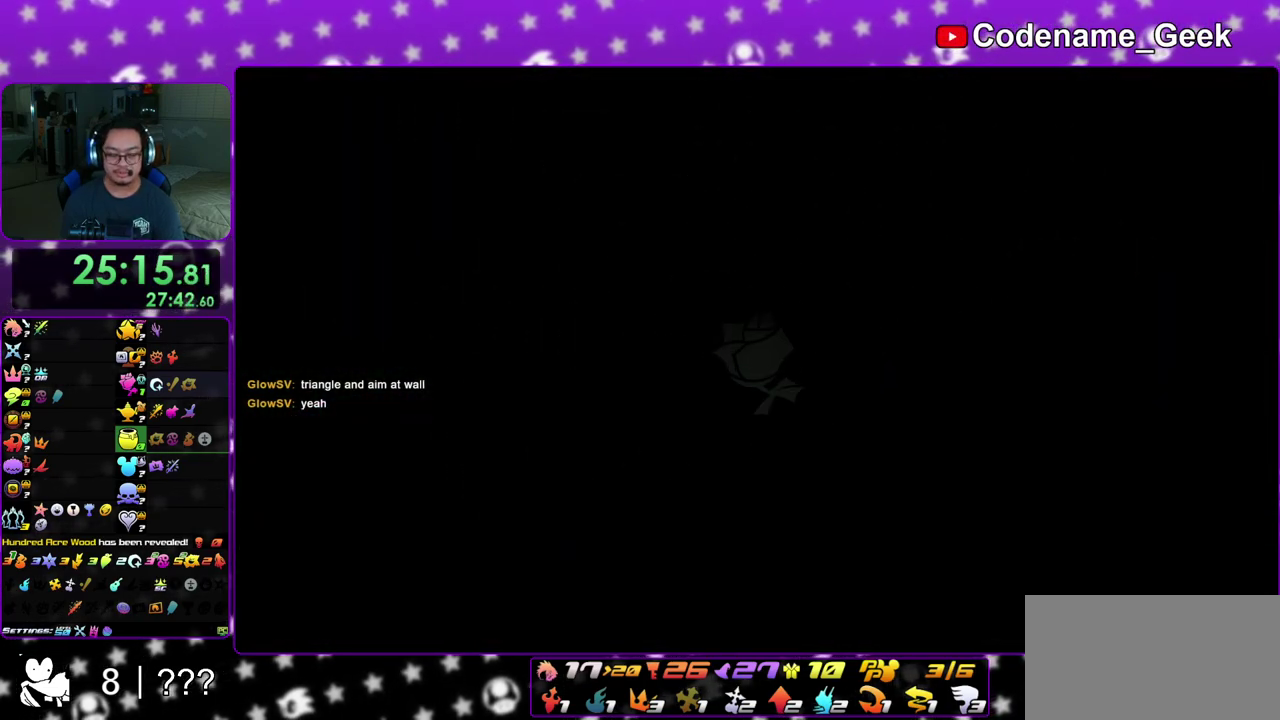
{"dt_ms": 400, "buttons": ["B"], "left_stick": "up-right", "right_stick": "center", "events": [[300, "B", "up"], [350, "B", "down"]]}
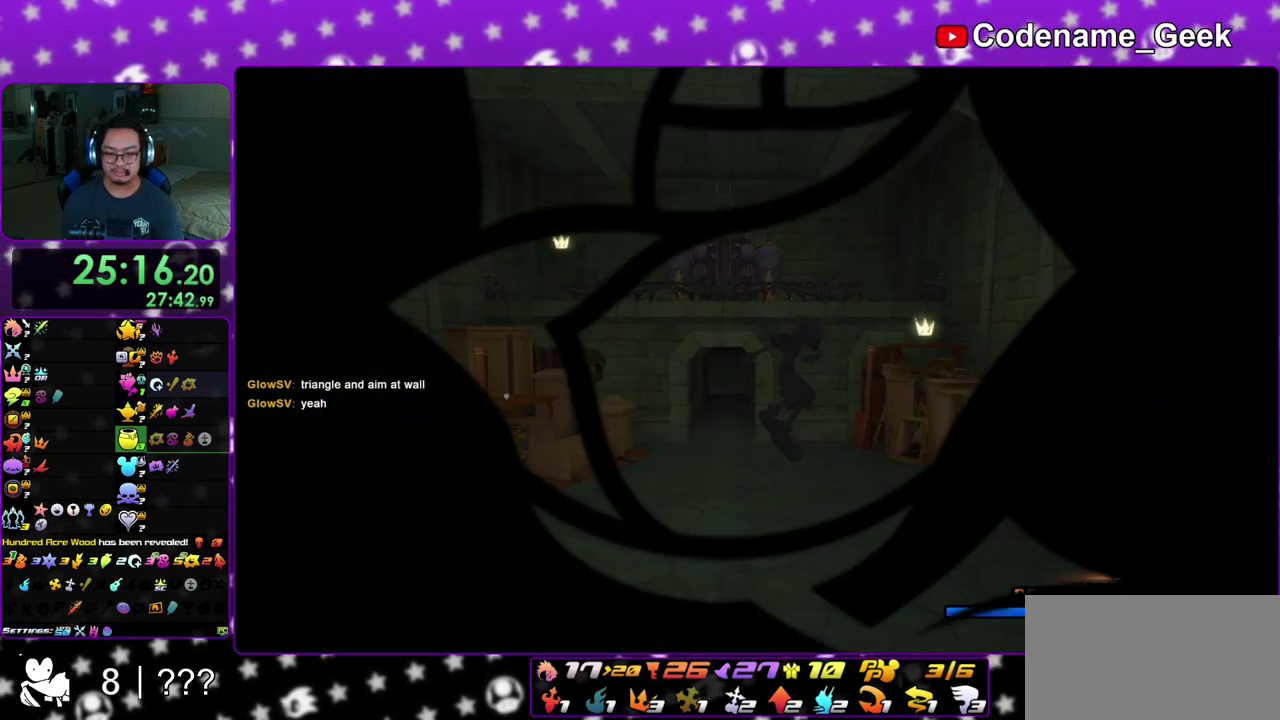
{"dt_ms": 600, "buttons": ["Y"], "left_stick": "up-right", "right_stick": "center", "events": [[133, "B", "up"], [200, "Y", "down"]]}
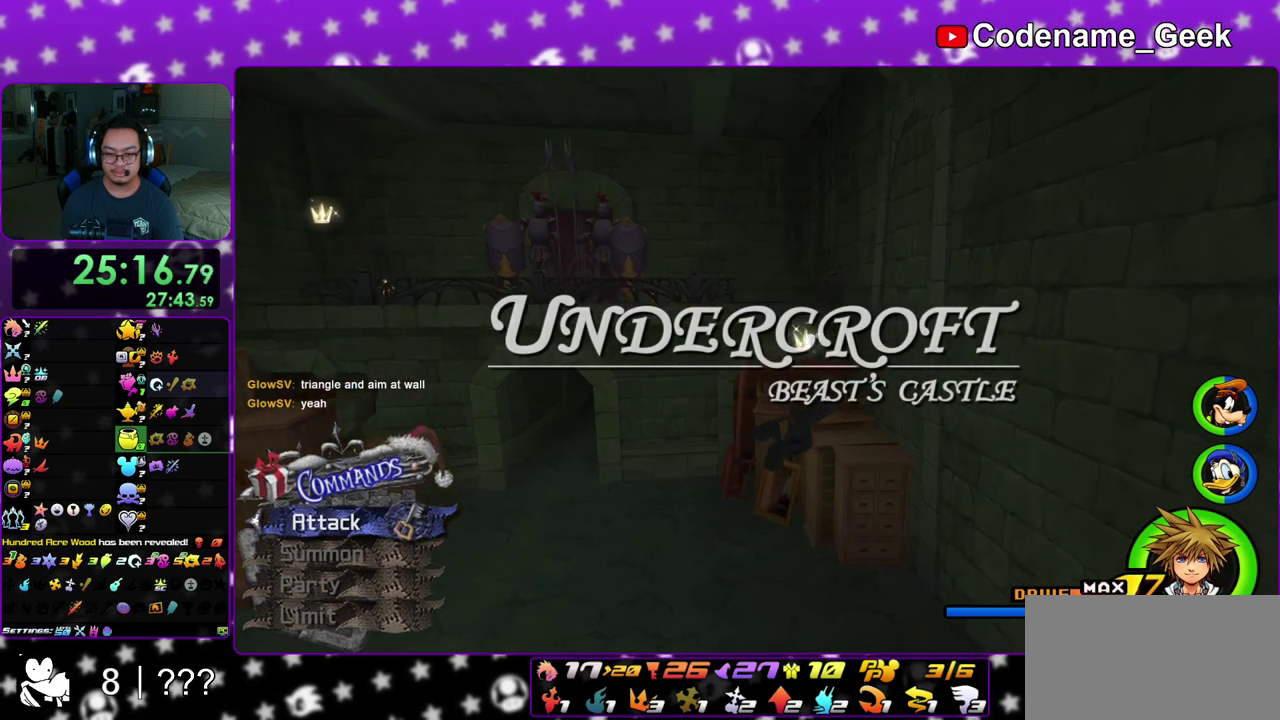
{"dt_ms": 400, "buttons": [], "left_stick": "up", "right_stick": "center", "events": [[83, "Y", "up"], [167, "left_stick", "up"]]}
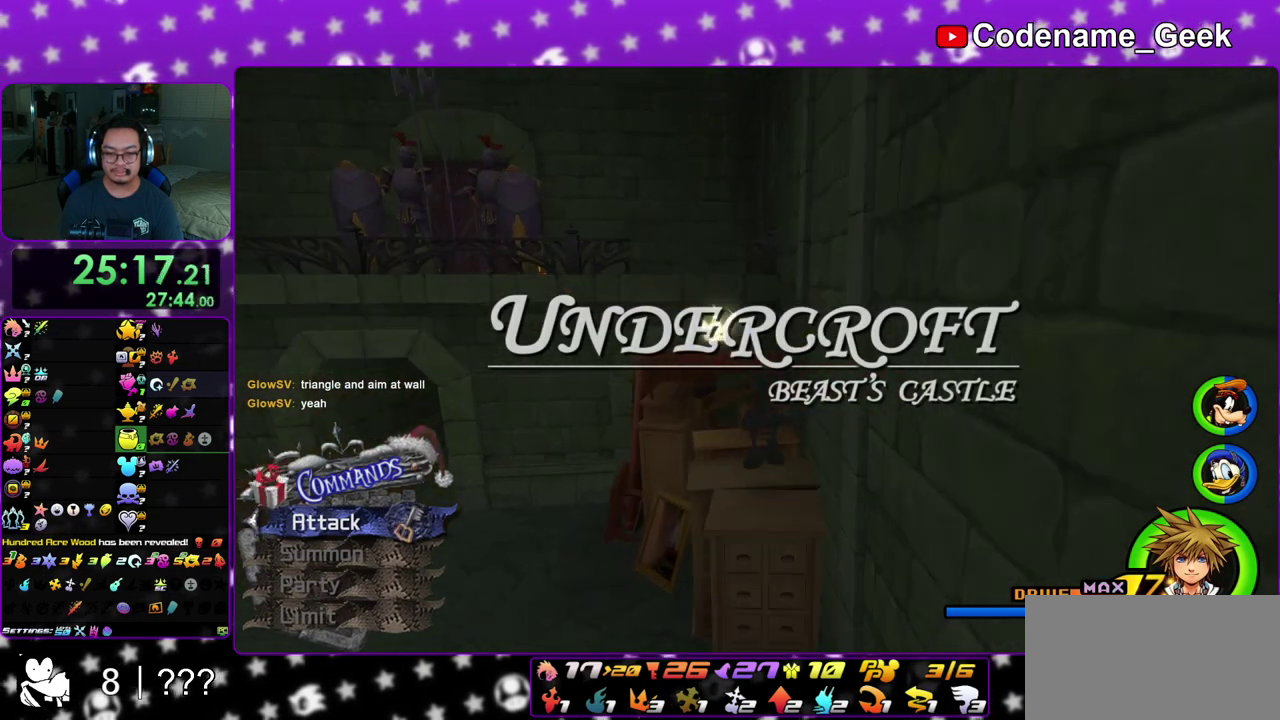
{"dt_ms": 600, "buttons": ["Y"], "left_stick": "up-left", "right_stick": "center", "events": [[17, "B", "down"], [67, "left_stick", "up-left"], [300, "B", "up"], [367, "B", "down"], [533, "B", "up"], [567, "Y", "down"]]}
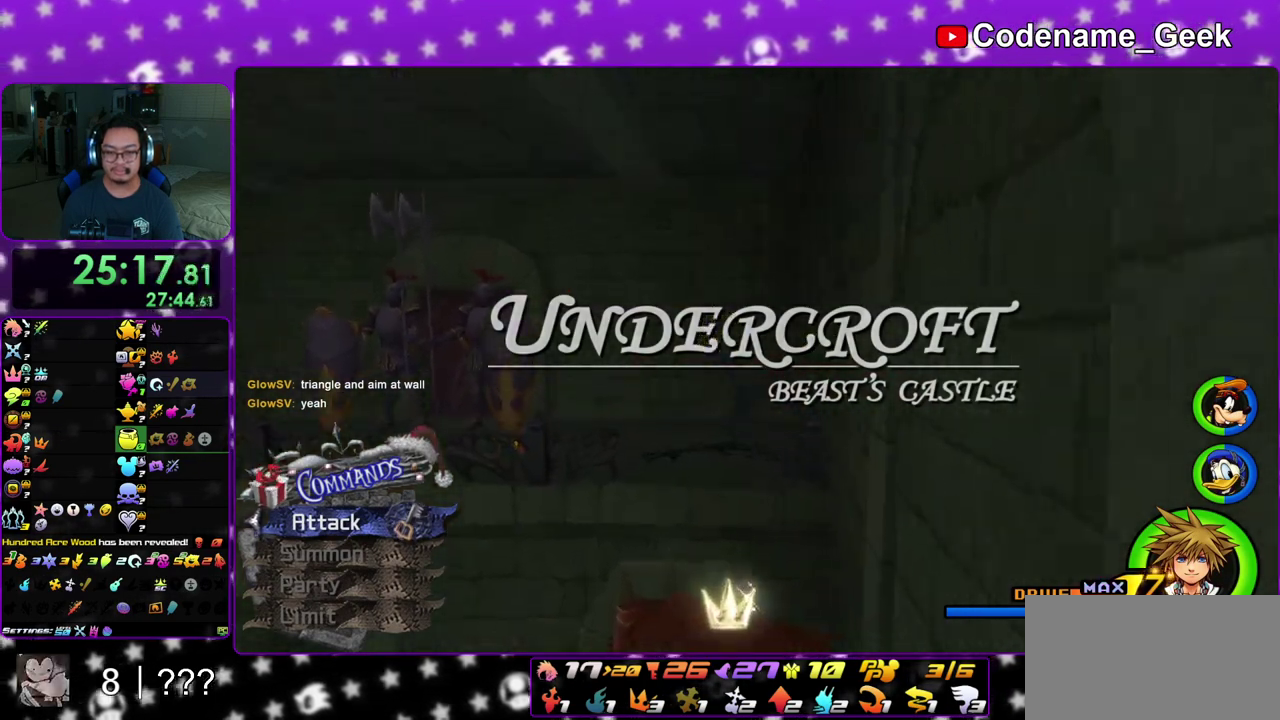
{"dt_ms": 300, "buttons": [], "left_stick": "left", "right_stick": "center", "events": [[67, "Y", "up"], [83, "right_stick", "left"], [100, "left_stick", "left"], [150, "right_stick", "center"]]}
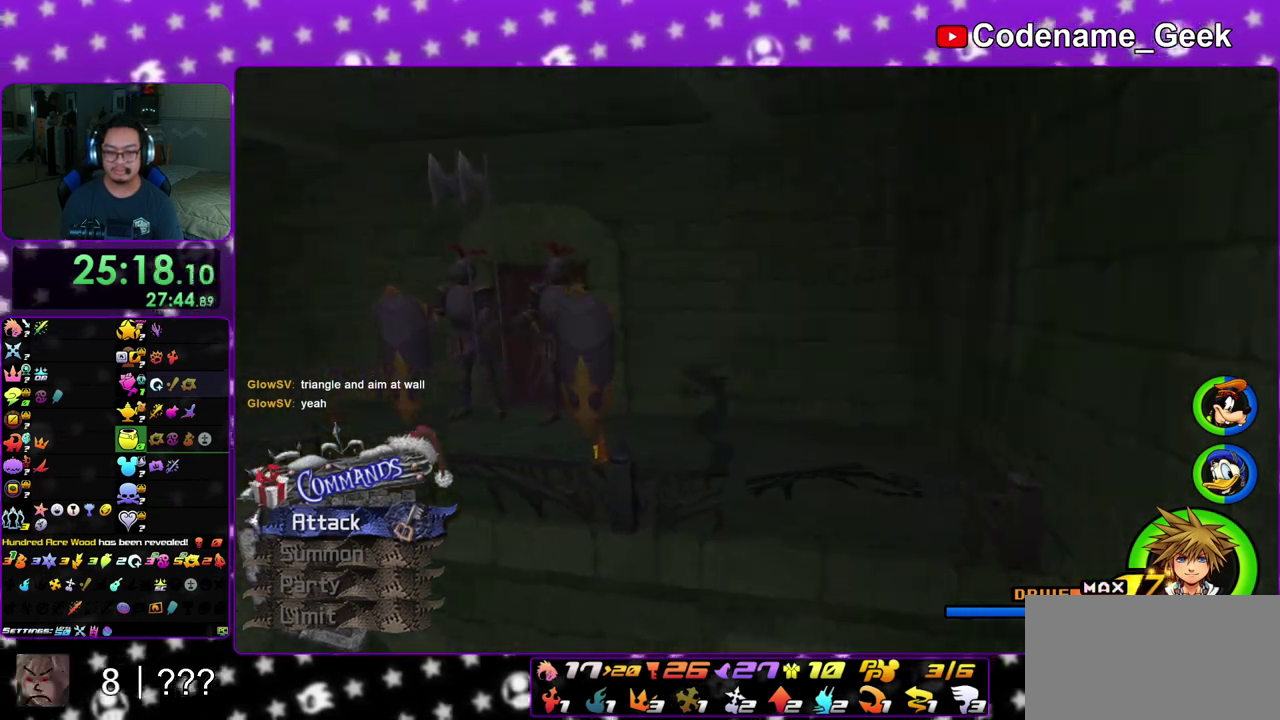
{"dt_ms": 800, "buttons": ["A", "B"], "left_stick": "center", "right_stick": "center", "events": [[217, "right_stick", "down-left"], [283, "right_stick", "down"], [317, "left_stick", "up-left"], [367, "X", "down"], [467, "X", "up"], [533, "X", "down"], [600, "left_stick", "center"], [650, "right_stick", "center"], [683, "X", "up"], [717, "A", "down"], [783, "B", "down"]]}
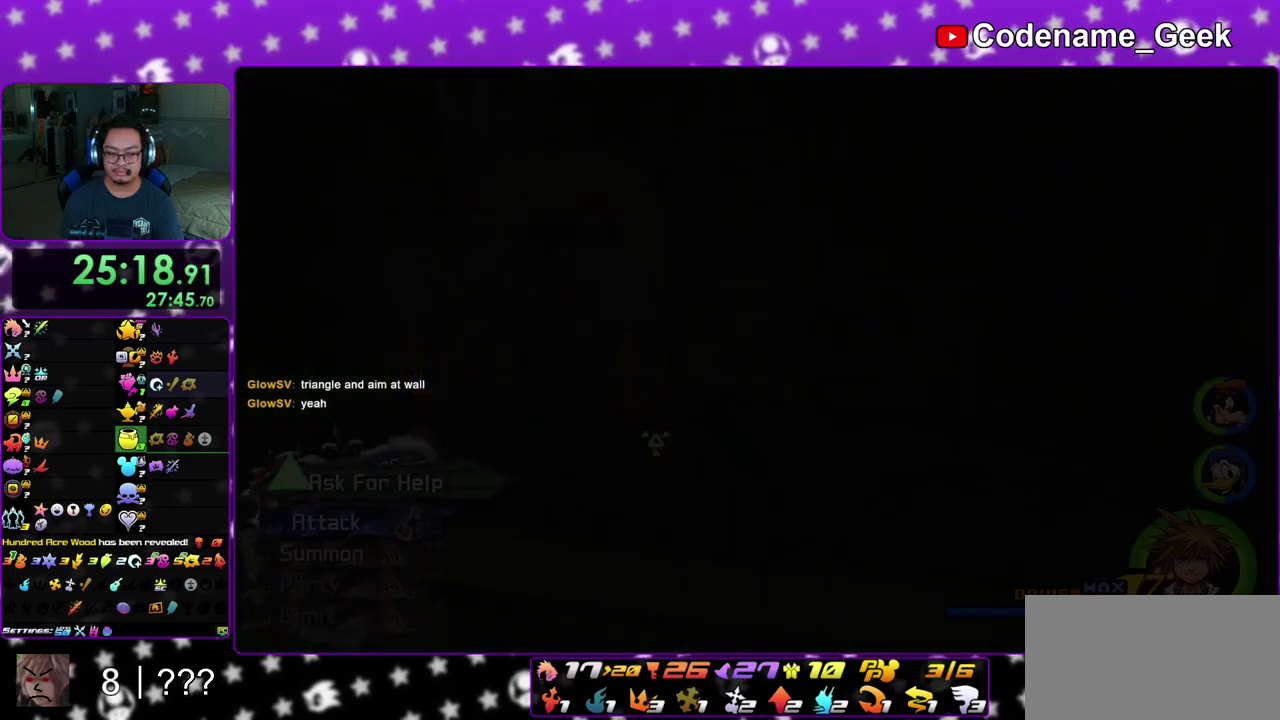
{"dt_ms": 400, "buttons": ["B"], "left_stick": "center", "right_stick": "center", "events": [[100, "B", "up"], [183, "A", "up"], [200, "B", "down"], [267, "A", "down"], [333, "A", "up"]]}
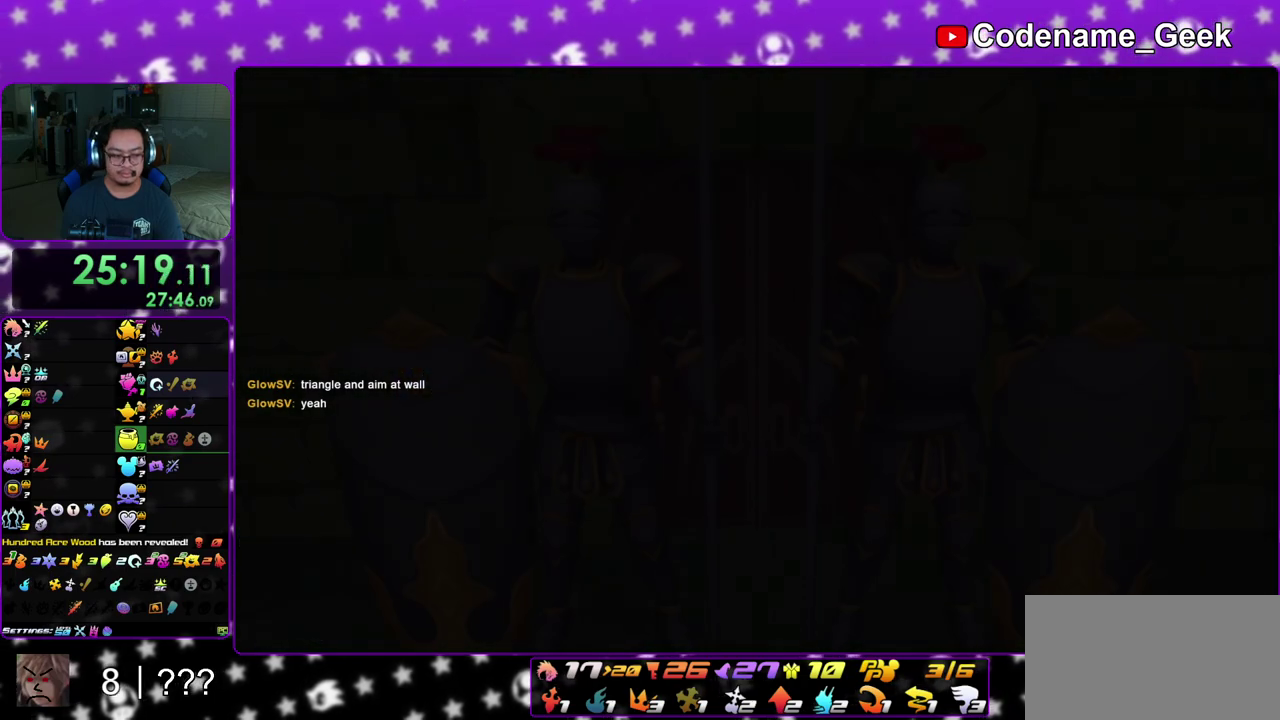
{"dt_ms": 600, "buttons": ["A"], "left_stick": "down", "right_stick": "center", "events": [[33, "A", "down"], [33, "B", "up"], [50, "left_stick", "down"], [83, "A", "up"], [100, "B", "down"], [117, "A", "down"], [167, "B", "up"], [200, "B", "down"], [217, "A", "up"], [300, "A", "down"], [317, "B", "up"], [367, "B", "down"], [433, "B", "up"], [500, "A", "up"], [500, "B", "down"], [583, "A", "down"], [600, "B", "up"]]}
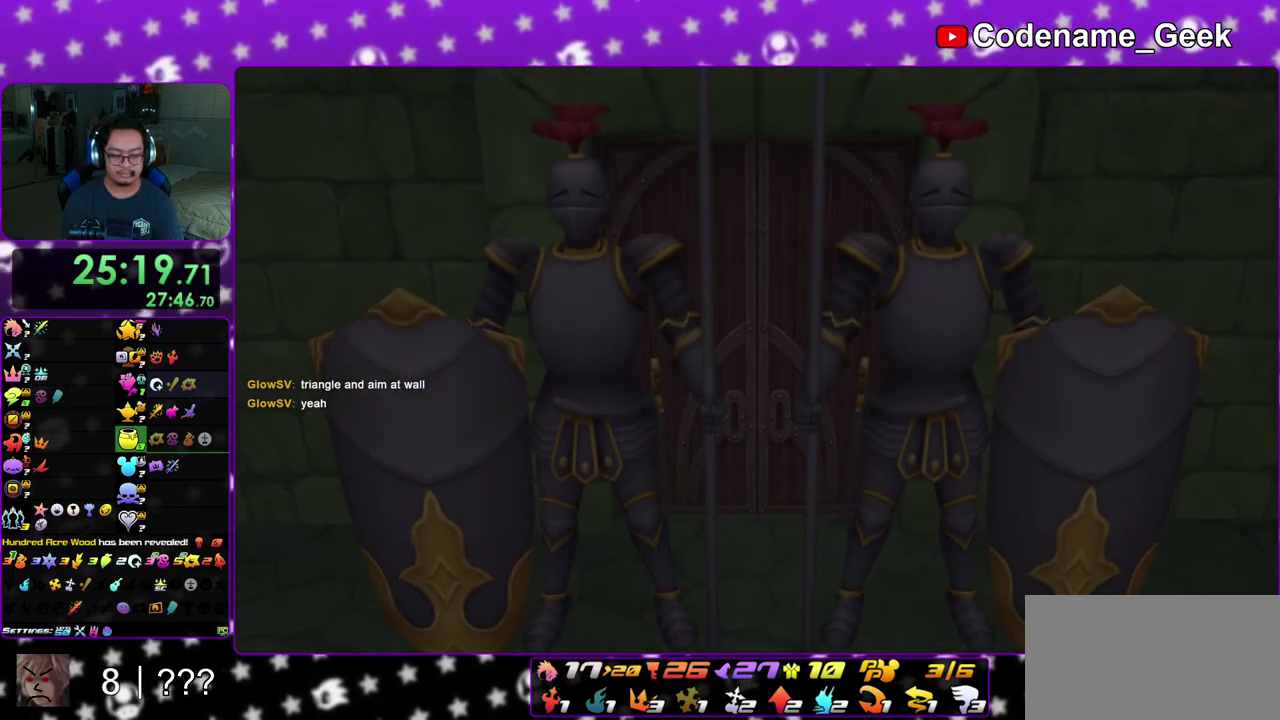
{"dt_ms": 400, "buttons": ["A"], "left_stick": "down", "right_stick": "center", "events": [[17, "A", "up"], [383, "A", "down"]]}
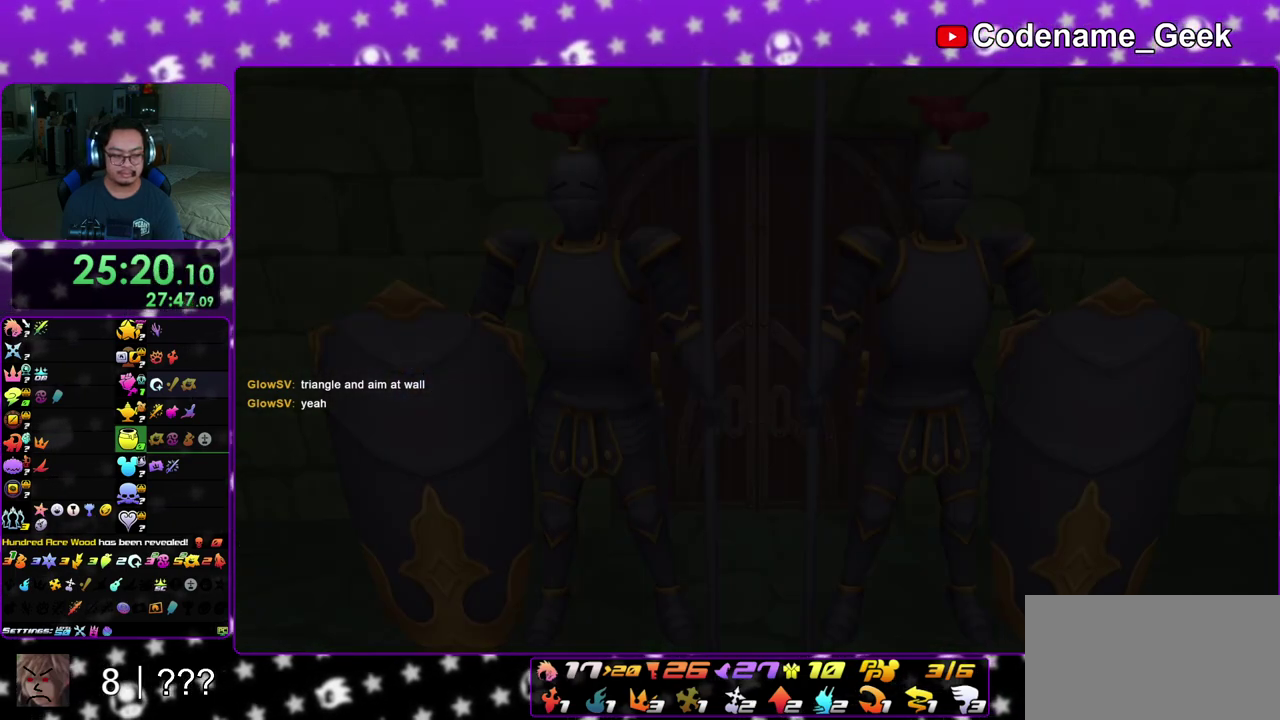
{"dt_ms": 600, "buttons": [], "left_stick": "up", "right_stick": "center", "events": [[33, "A", "up"], [33, "B", "down"], [100, "A", "down"], [167, "left_stick", "center"], [183, "A", "up"], [217, "B", "up"], [333, "left_stick", "up-left"], [383, "left_stick", "up"], [417, "Y", "down"], [483, "Y", "up"]]}
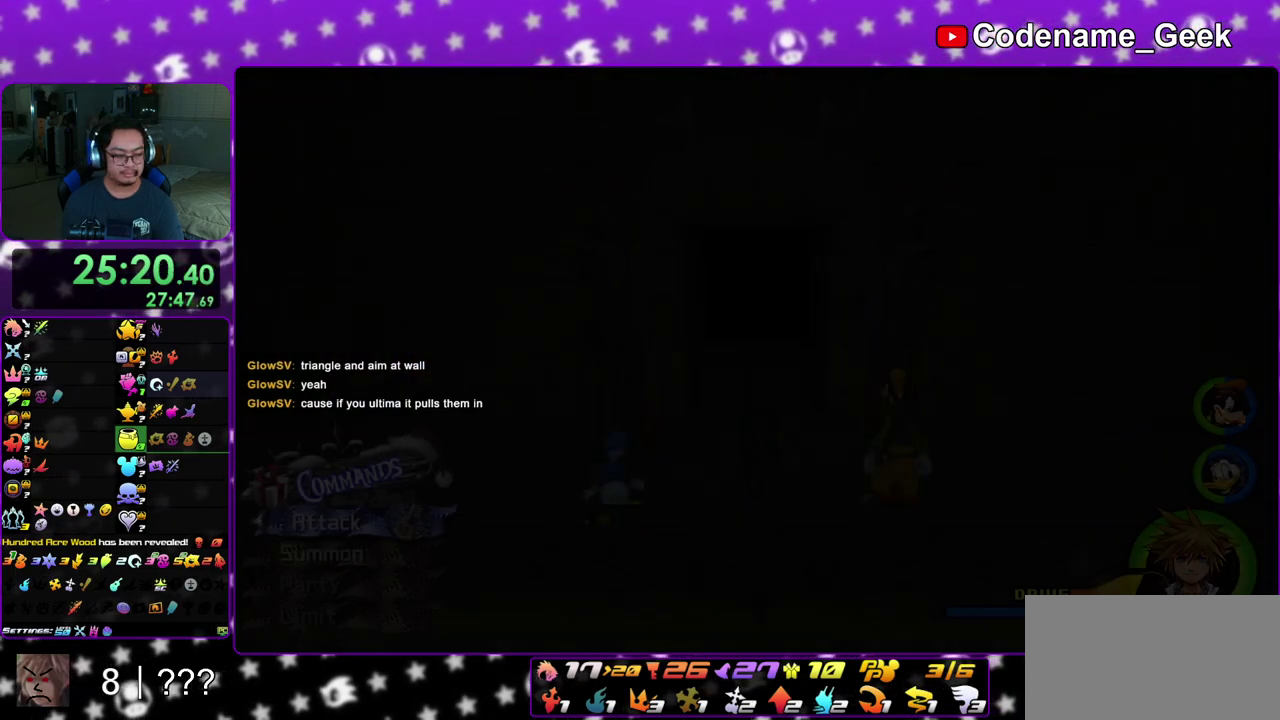
{"dt_ms": 400, "buttons": [], "left_stick": "up", "right_stick": "center", "events": [[17, "Y", "down"], [67, "Y", "up"], [167, "Y", "down"], [233, "Y", "up"]]}
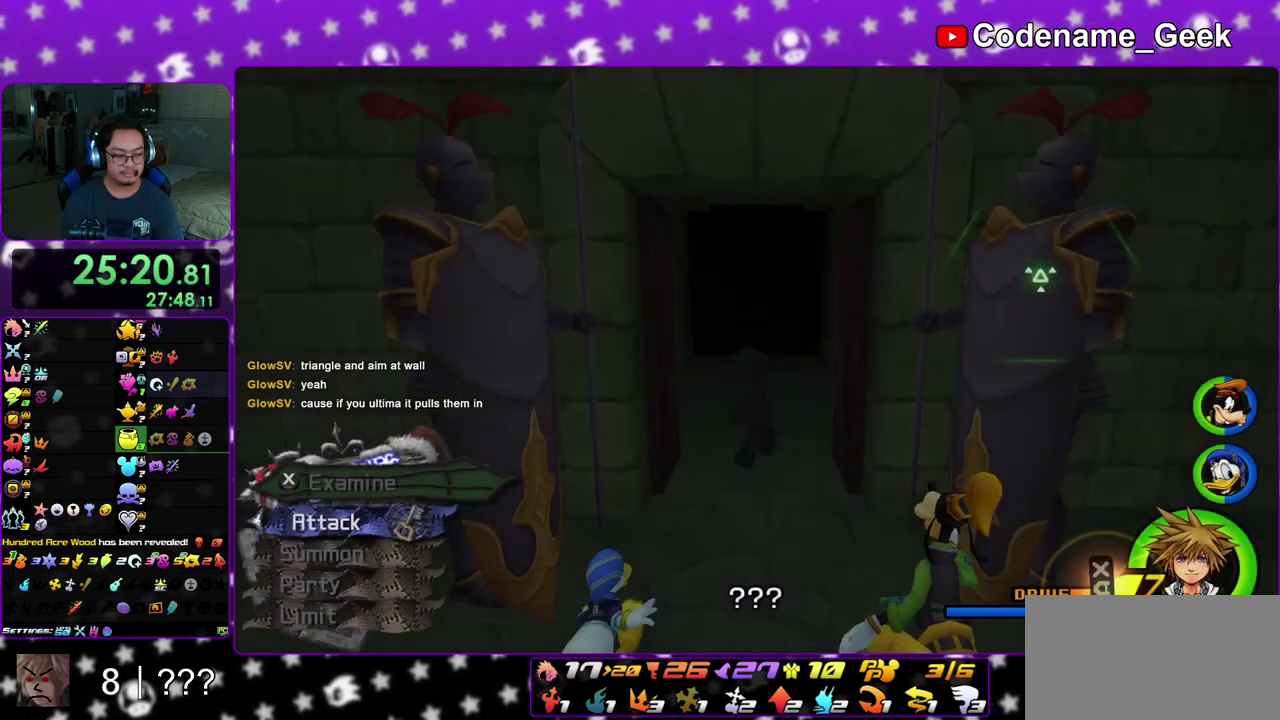
{"dt_ms": 500, "buttons": [], "left_stick": "up", "right_stick": "center", "events": []}
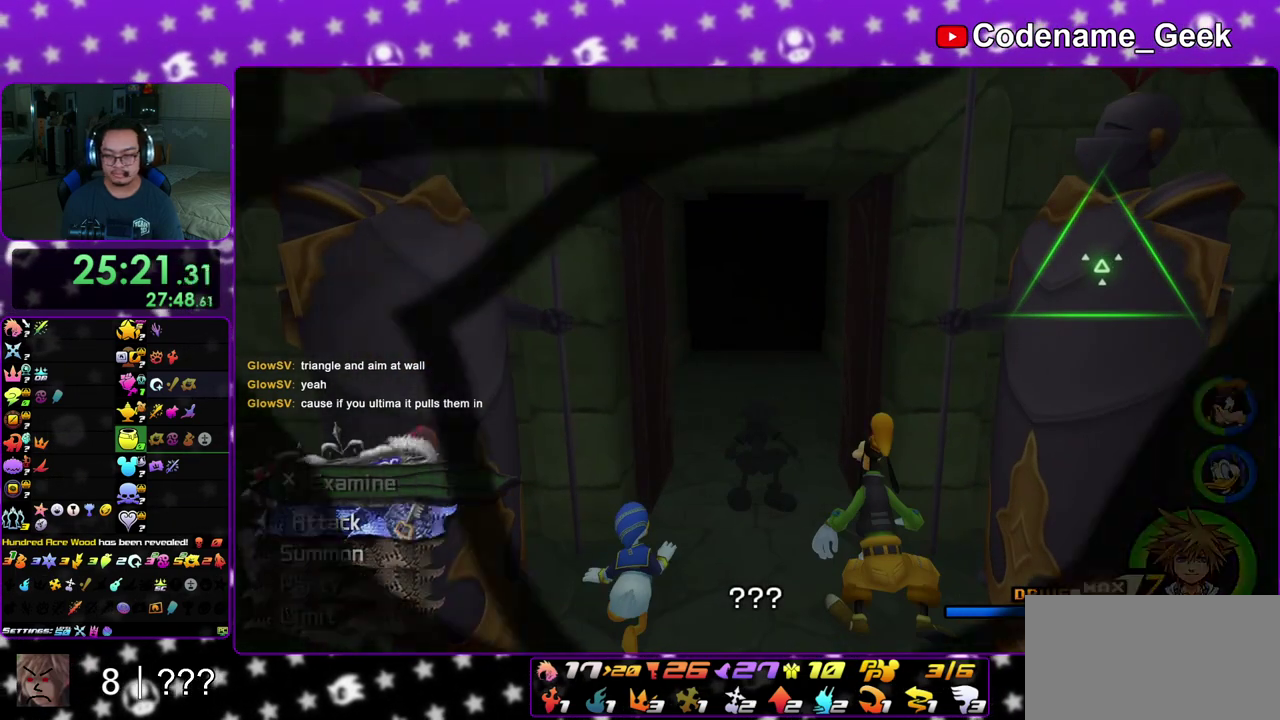
{"dt_ms": 500, "buttons": [], "left_stick": "up", "right_stick": "center", "events": []}
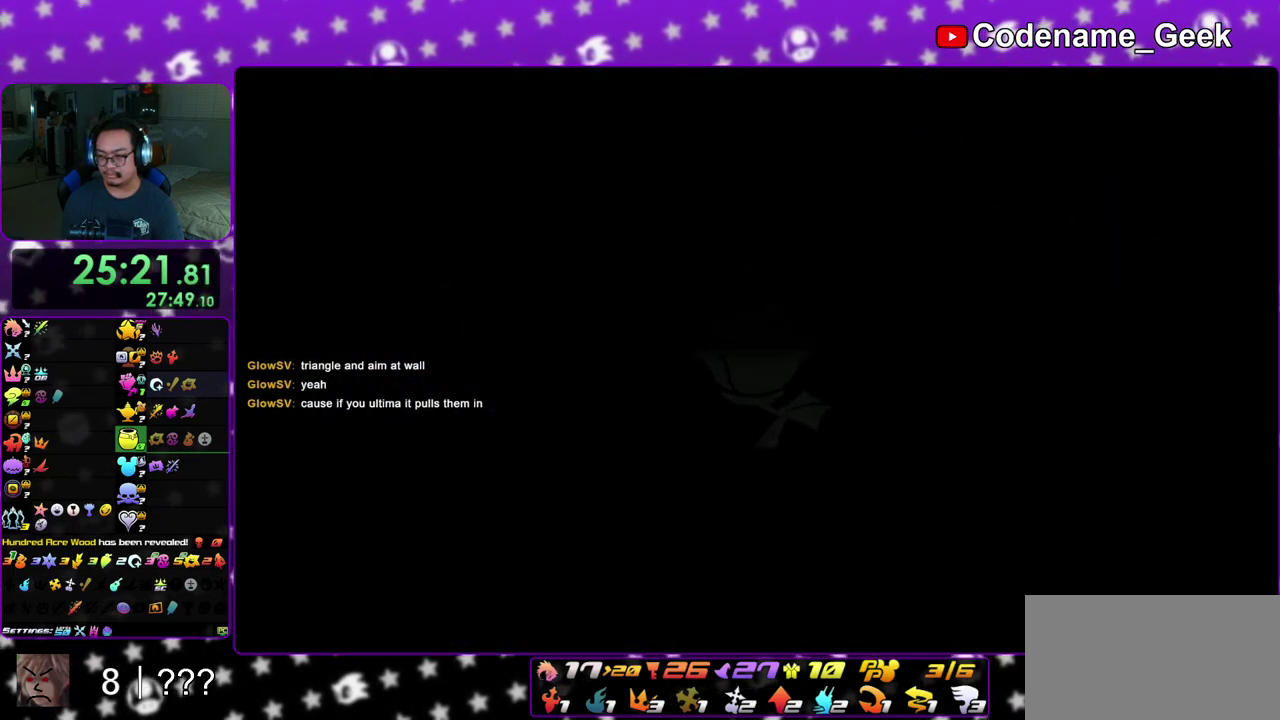
{"dt_ms": 400, "buttons": [], "left_stick": "up", "right_stick": "center", "events": []}
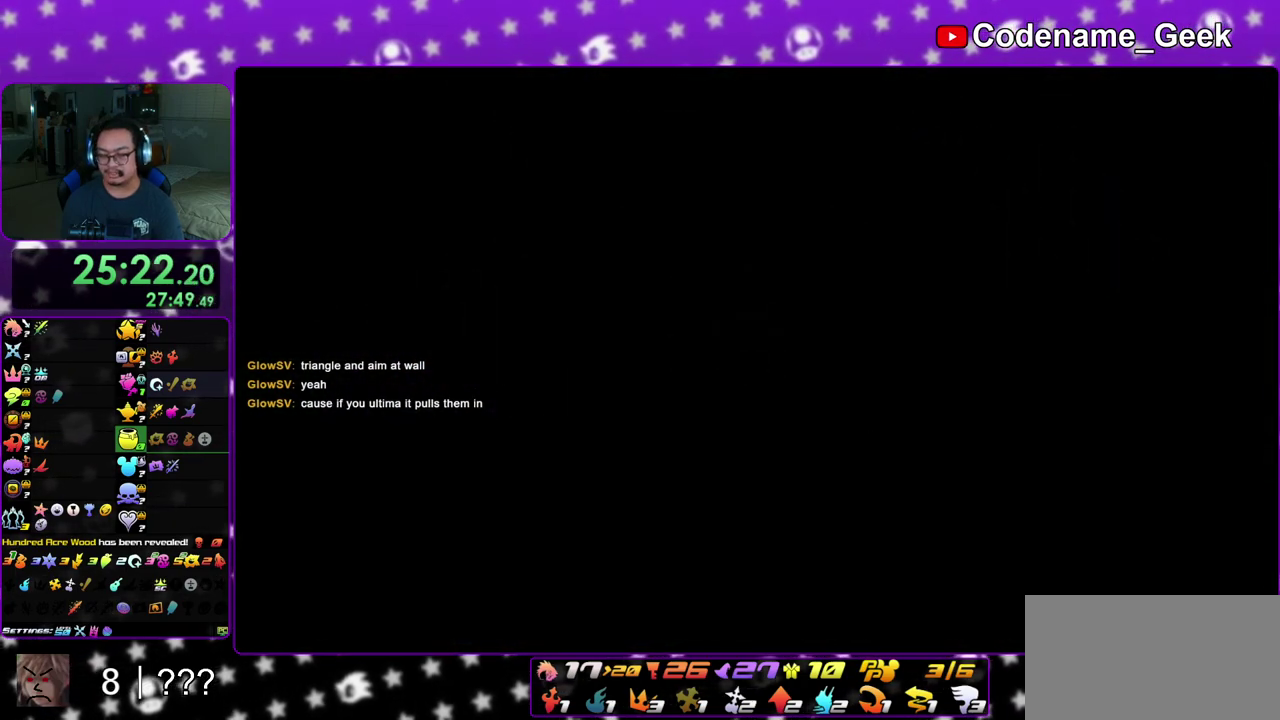
{"dt_ms": 600, "buttons": ["A", "B"], "left_stick": "down", "right_stick": "center", "events": [[217, "A", "down"], [233, "left_stick", "center"], [450, "B", "down"], [567, "left_stick", "down"]]}
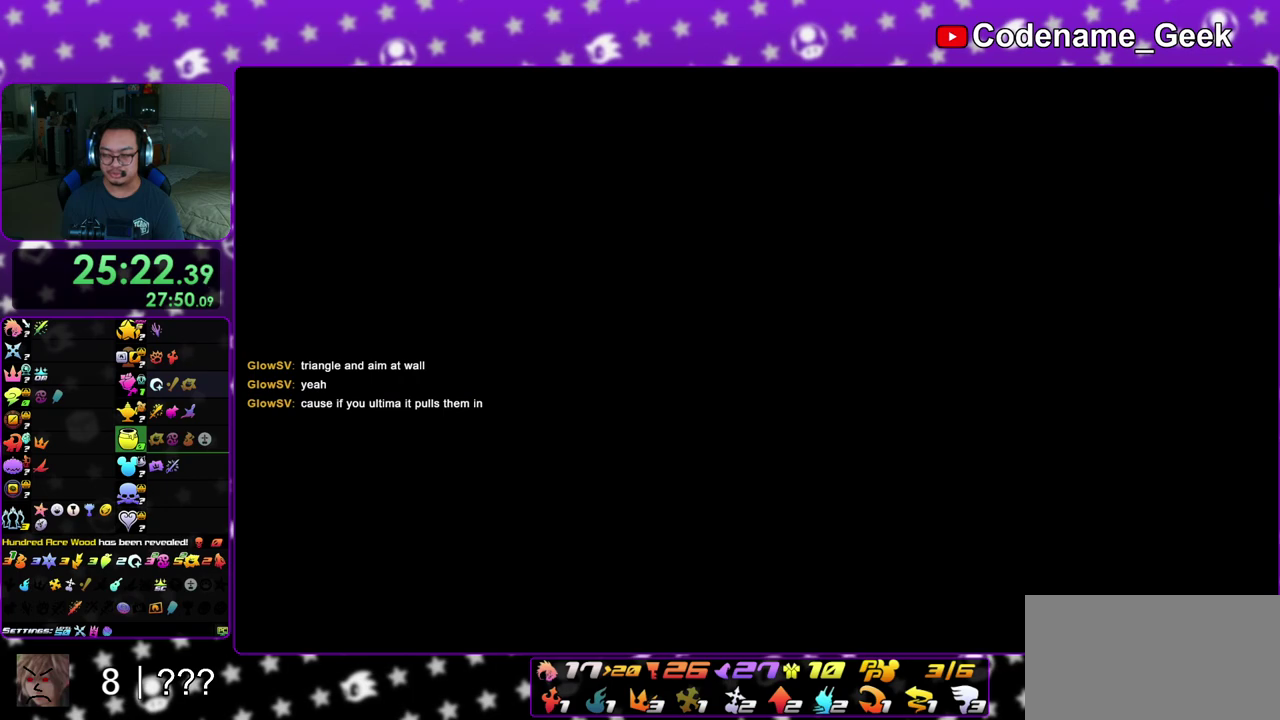
{"dt_ms": 500, "buttons": ["A"], "left_stick": "down", "right_stick": "center", "events": [[67, "A", "up"], [133, "A", "down"], [133, "B", "up"], [233, "A", "up"], [233, "B", "down"], [283, "A", "down"], [317, "B", "up"], [400, "B", "down"], [467, "B", "up"]]}
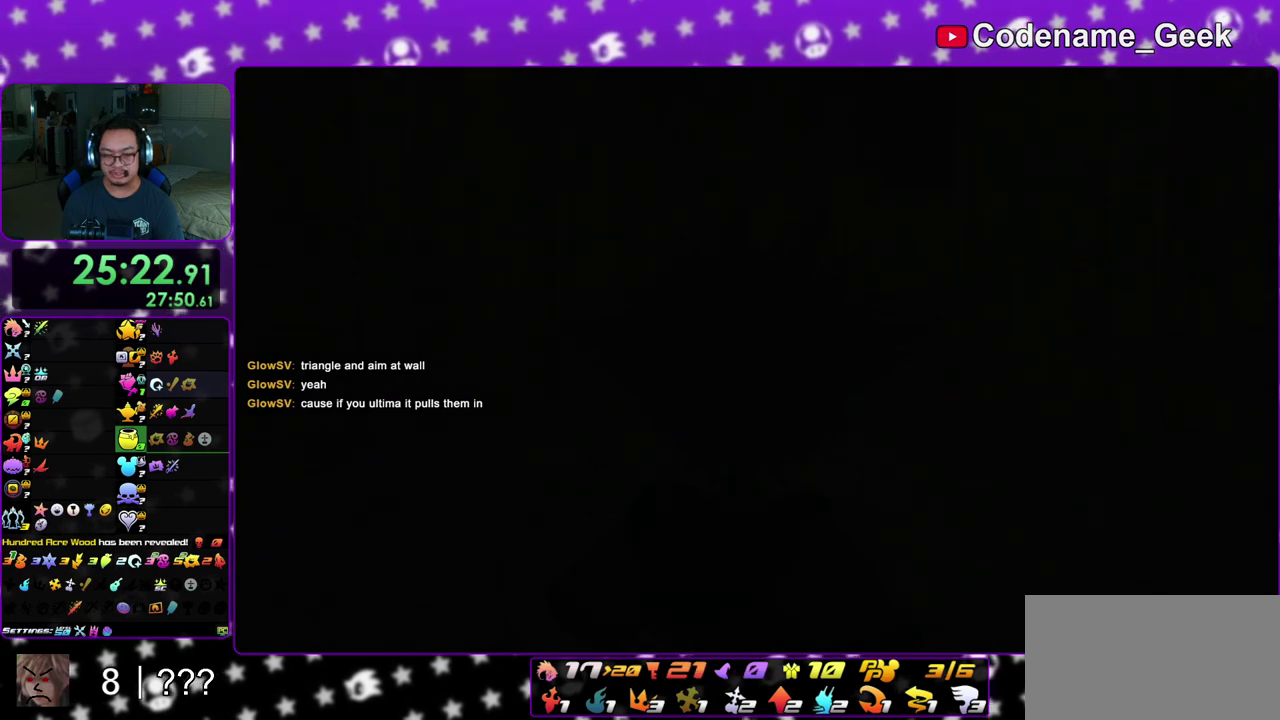
{"dt_ms": 500, "buttons": ["A", "B"], "left_stick": "down", "right_stick": "center", "events": [[33, "A", "up"], [33, "B", "down"], [83, "A", "down"], [167, "A", "up"], [217, "A", "down"], [267, "B", "up"], [317, "A", "up"], [317, "B", "down"], [383, "A", "down"], [417, "B", "up"], [483, "B", "down"]]}
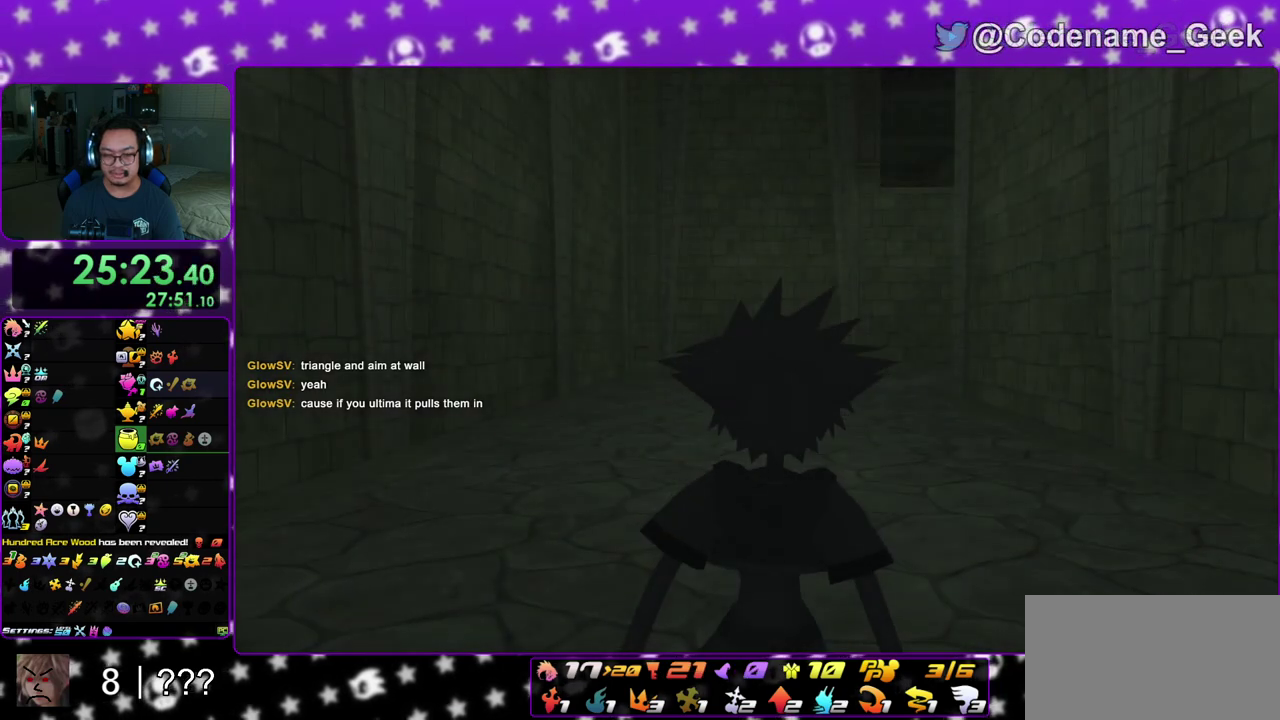
{"dt_ms": 500, "buttons": ["A"], "left_stick": "down", "right_stick": "center", "events": [[33, "B", "up"], [117, "A", "up"], [433, "A", "down"]]}